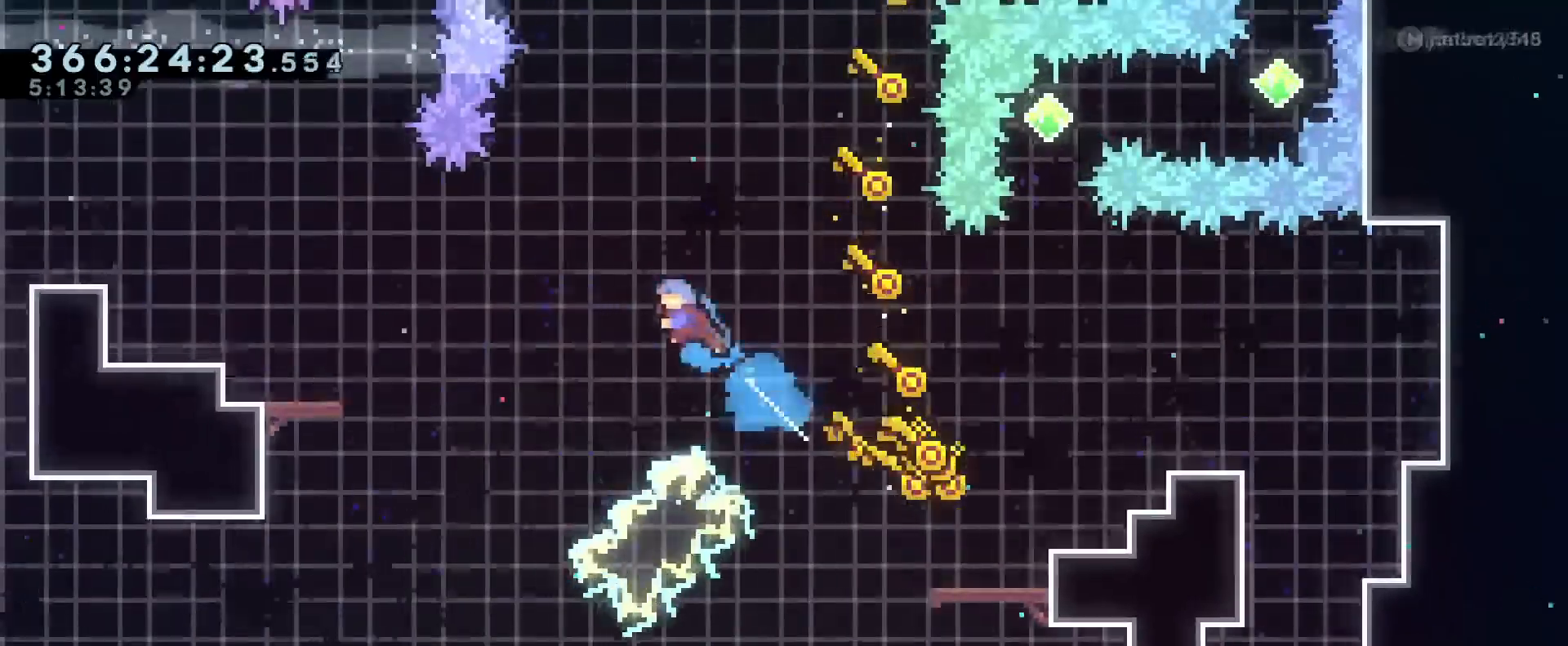
Gameplay with a controller (Nintendo layout); each line is a JSON object with the inputs held at the frame after it. "events" lists button and stick changes between this image and that frame as [ms after this image, input, new state], when the widget could be followed in between. Not read: A DPAD_DOWN DPAD_LEFT DPAD_RIGHT DPAD_UP HOME L3 R2 R3 SELECT START.
{"buttons": [], "left_stick": "up-left", "right_stick": "center", "events": []}
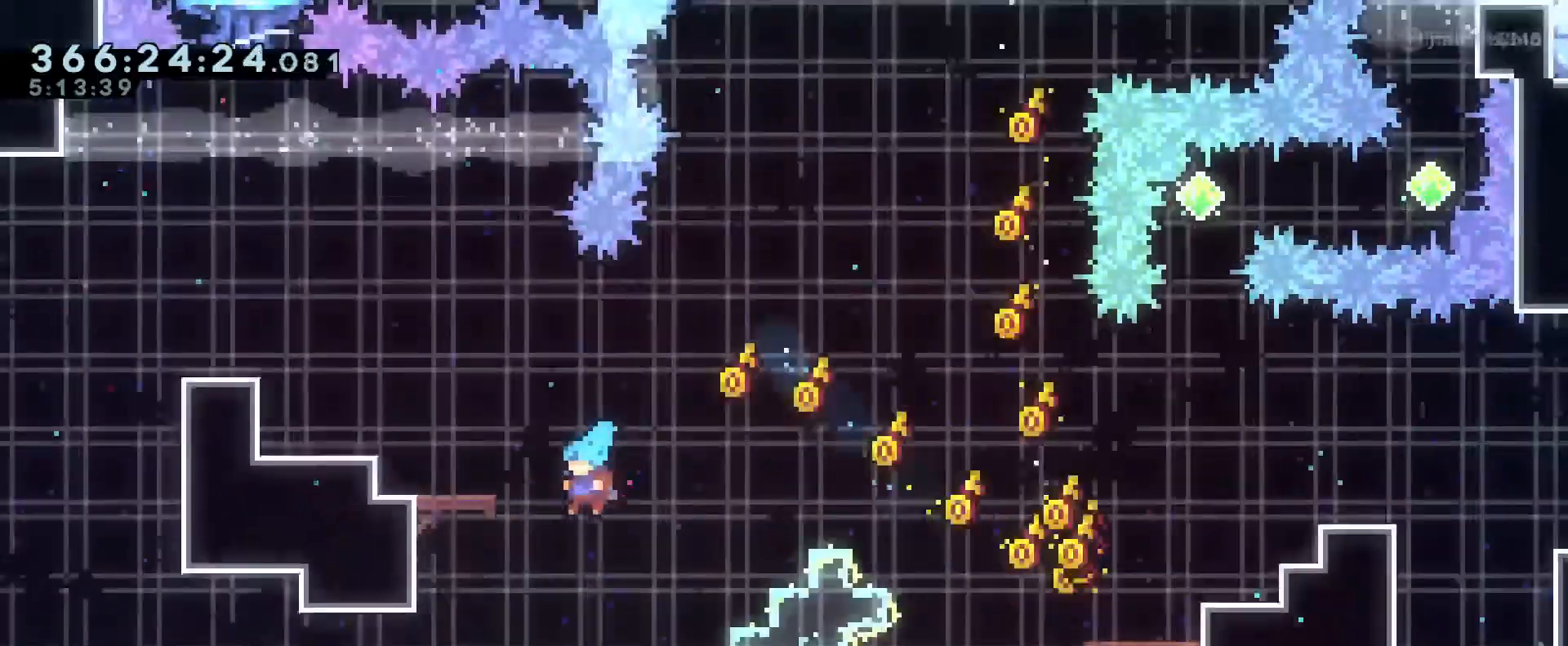
{"buttons": ["B"], "left_stick": "up-right", "right_stick": "center", "events": [[250, "left_stick", "center"], [417, "B", "down"], [484, "left_stick", "up-right"]]}
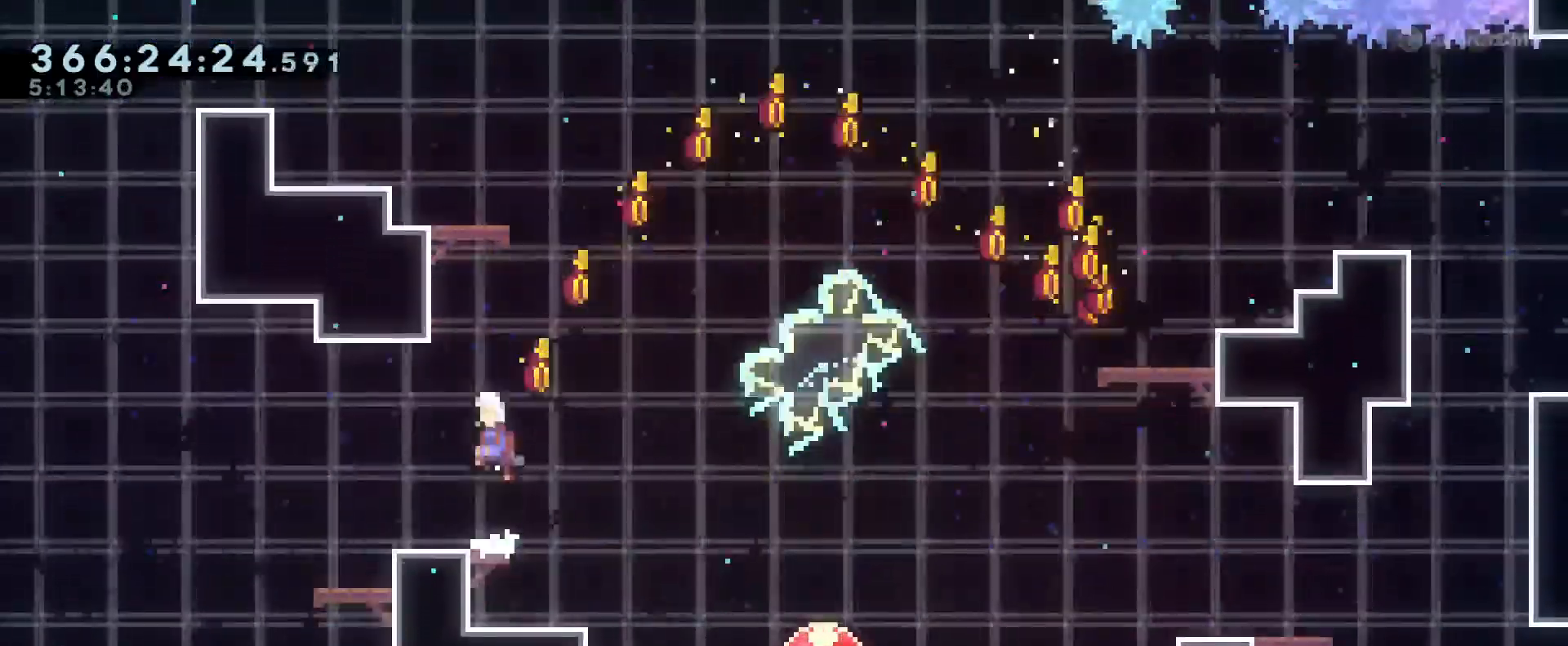
{"buttons": [], "left_stick": "up-left", "right_stick": "center"}
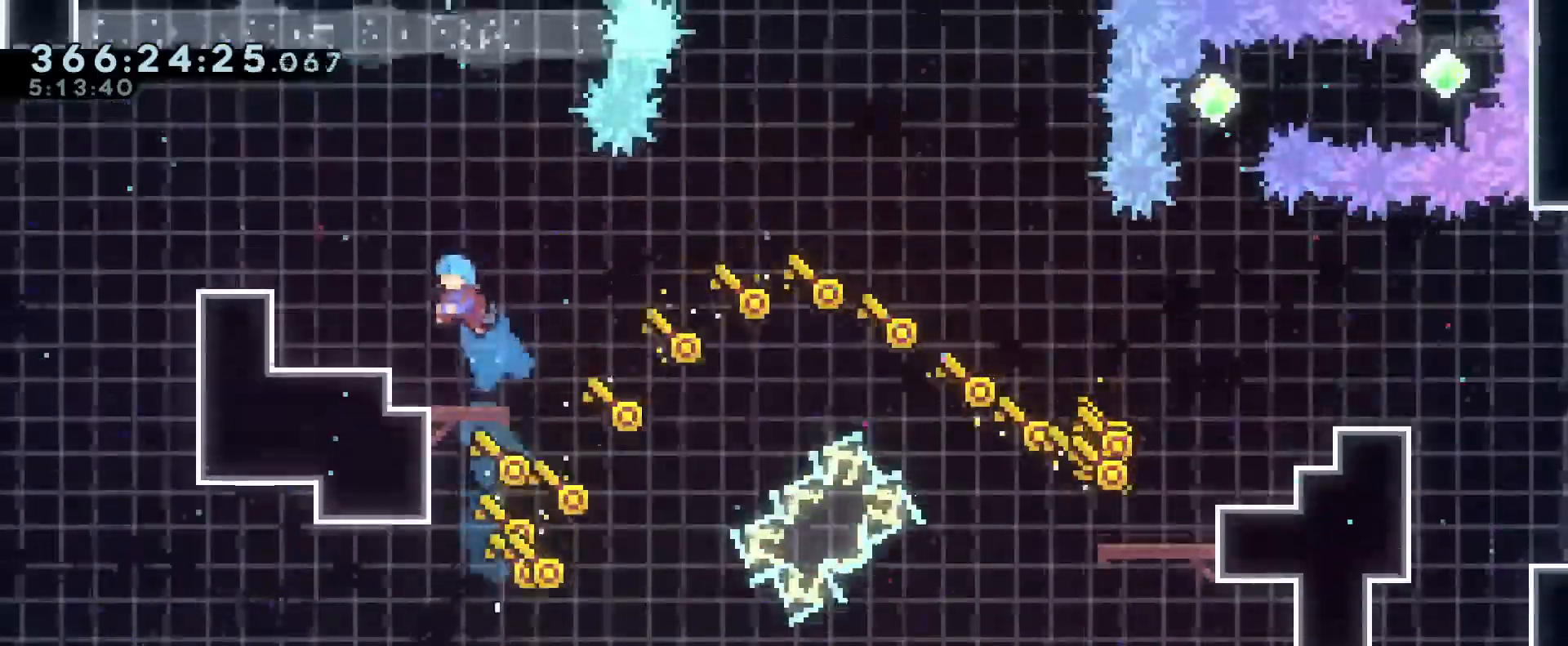
{"buttons": ["B", "R1"], "left_stick": "center", "right_stick": "center", "events": [[67, "L2", "down"], [117, "L2", "up"], [183, "R1", "down"], [250, "B", "down"], [250, "L2", "down"], [334, "L2", "up"], [467, "left_stick", "center"]]}
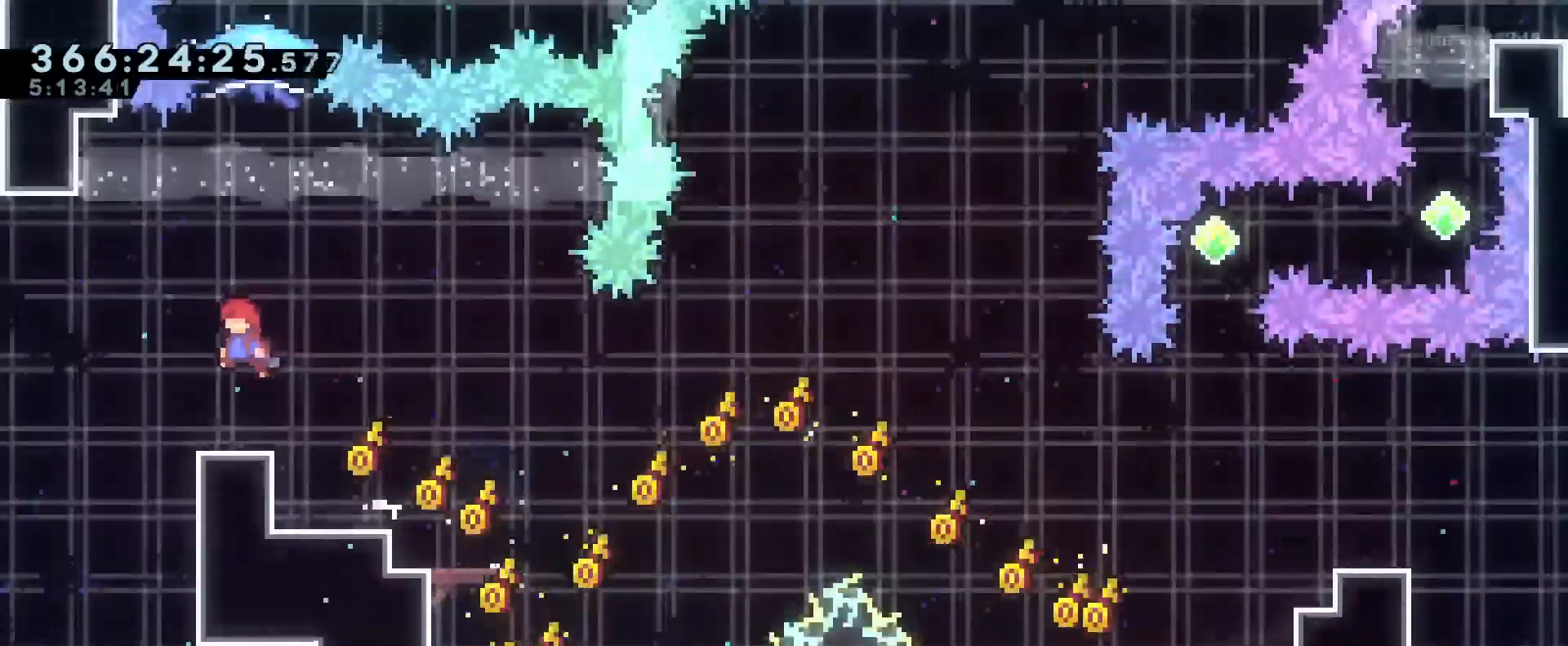
{"buttons": ["B"], "left_stick": "up", "right_stick": "center", "events": [[50, "R1", "up"], [67, "B", "up"], [251, "B", "down"], [468, "left_stick", "up"]]}
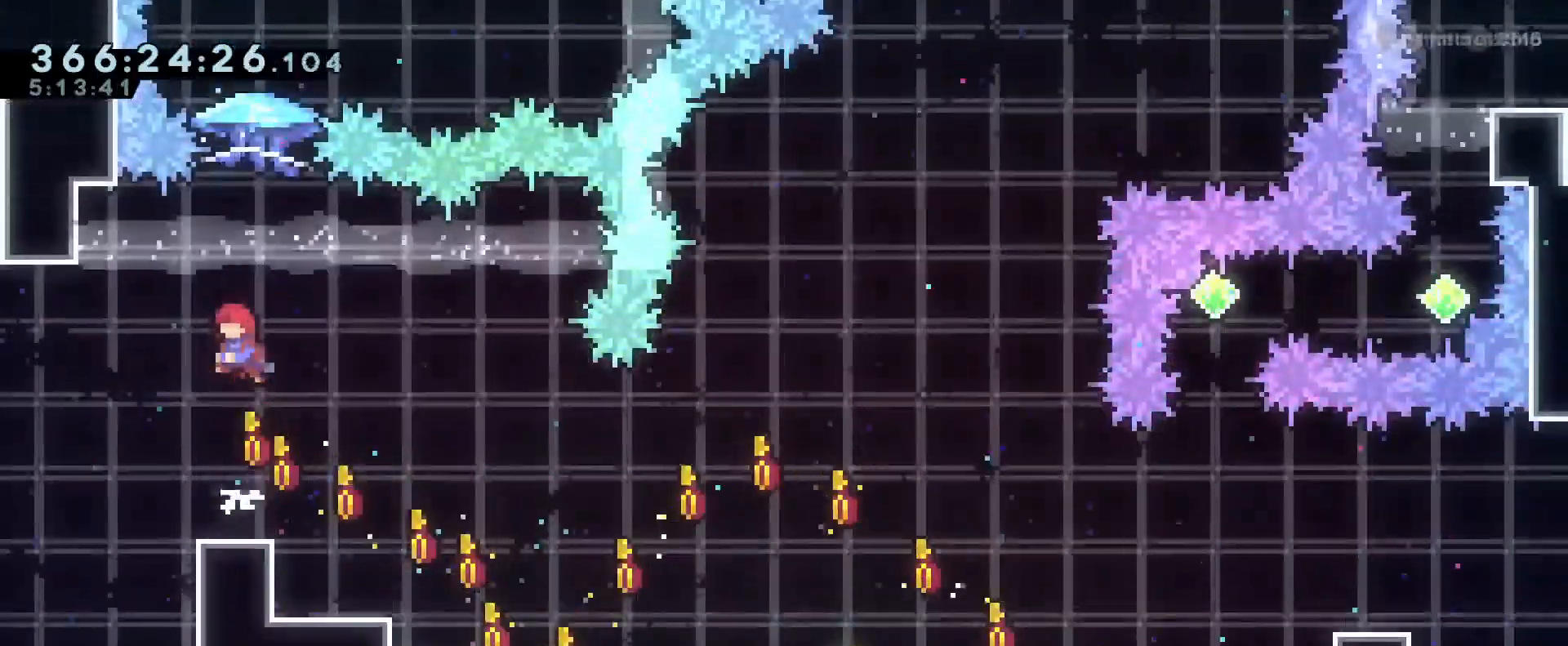
{"buttons": ["B", "R1"], "left_stick": "center", "right_stick": "center", "events": [[50, "Y", "down"], [217, "Y", "up"], [267, "R1", "down"], [467, "left_stick", "center"]]}